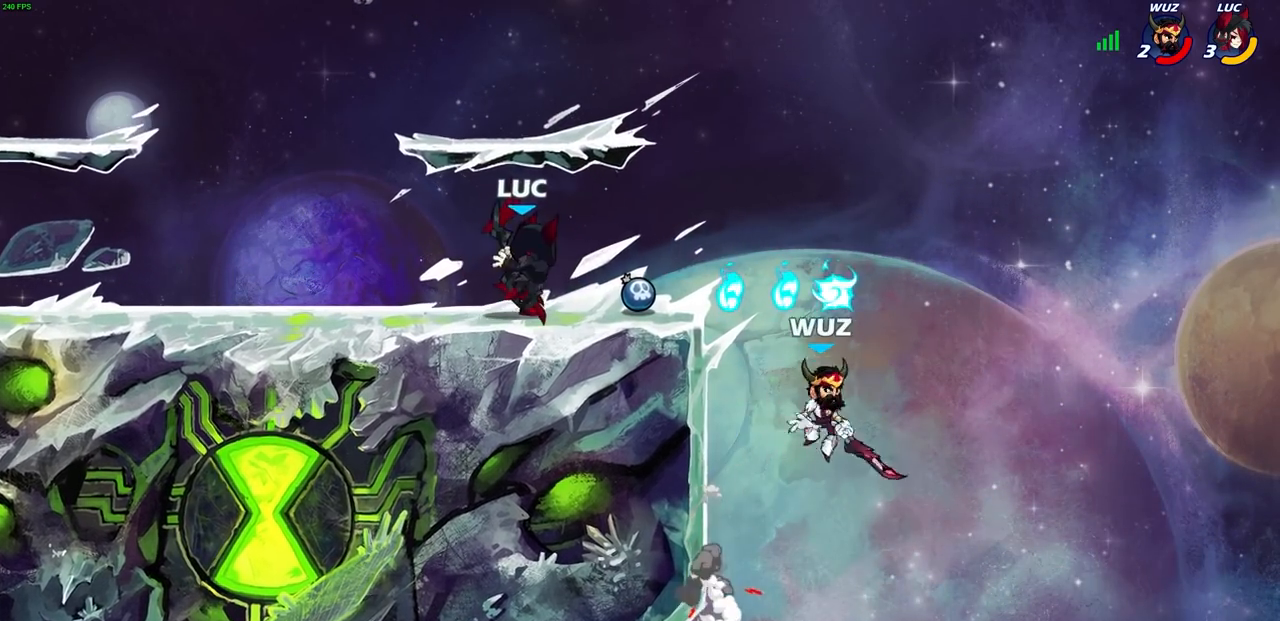
Gameplay with a controller (PlayStation layout); each line is a JSON object with the inputs held at the frame after it (dt_ms = milliseconds from this image to that frame). "events" lists button and stick changes between this image and that frame as [ms after this image, input, new state], when the widget could be followed in between.
{"dt_ms": 500, "buttons": ["CIRCLE"], "left_stick": "down", "right_stick": "center", "events": [[67, "R2", "down"], [83, "CROSS", "down"], [133, "CIRCLE", "down"], [133, "left_stick", "down"], [167, "CROSS", "up"], [183, "R2", "up"]]}
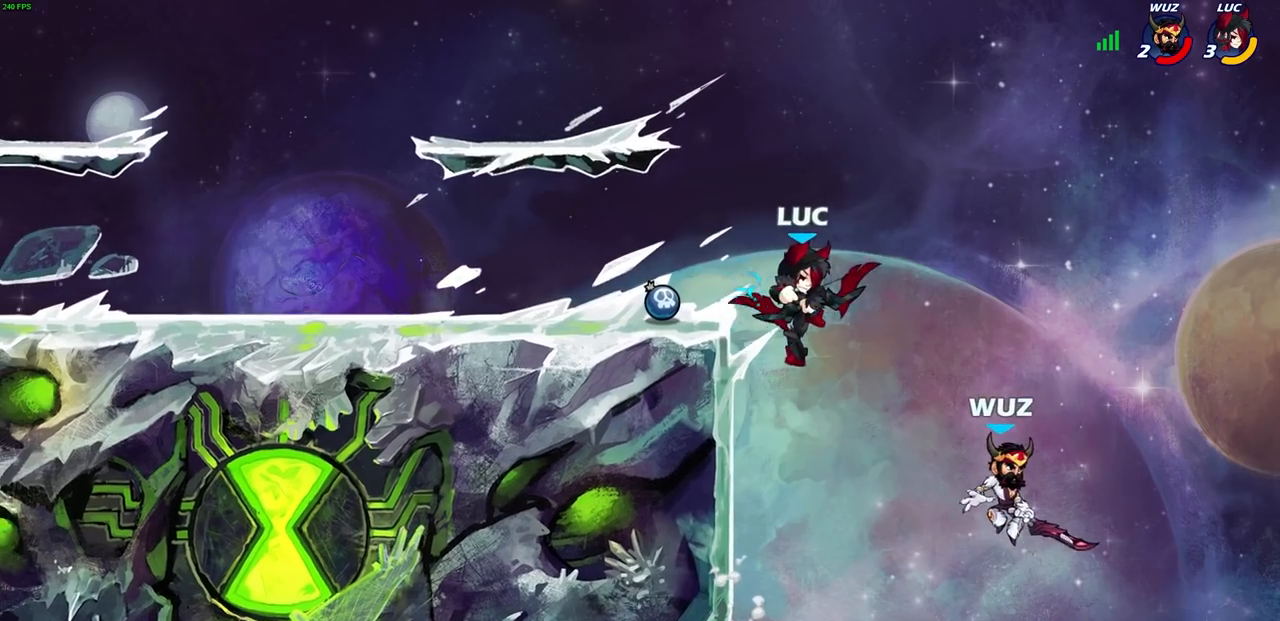
{"dt_ms": 500, "buttons": ["CROSS"], "left_stick": "up-right", "right_stick": "center", "events": [[267, "CIRCLE", "up"], [267, "left_stick", "center"], [500, "CROSS", "down"], [500, "left_stick", "up-right"]]}
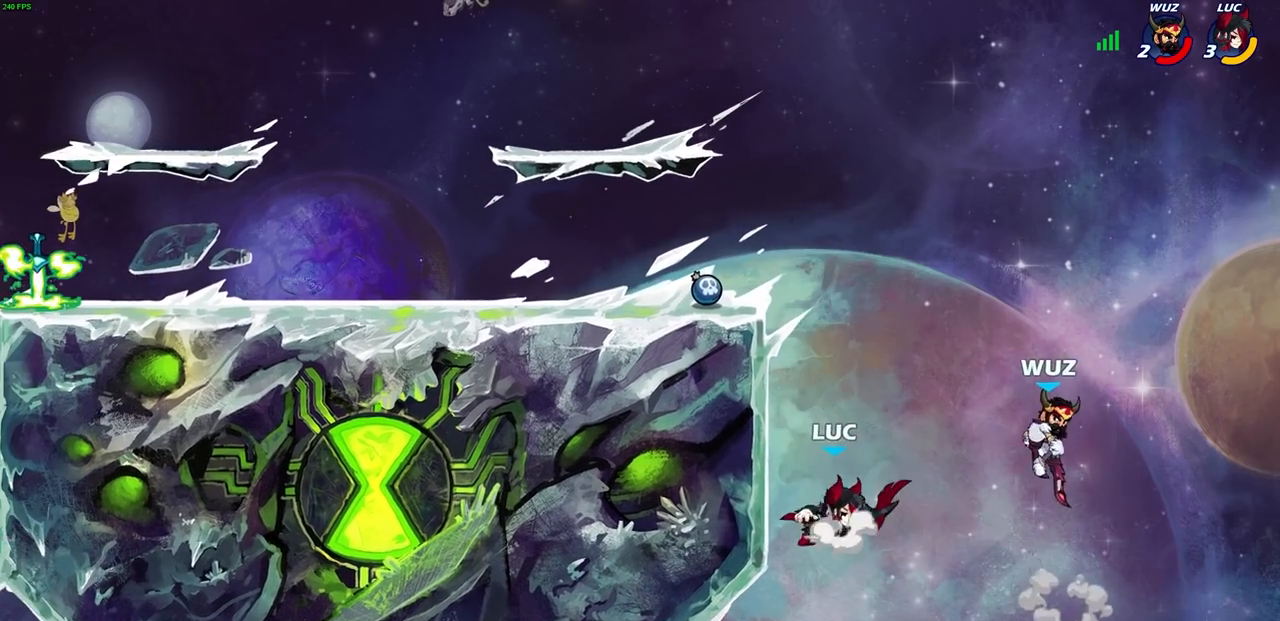
{"dt_ms": 500, "buttons": [], "left_stick": "up-left", "right_stick": "center", "events": [[50, "SQUARE", "down"], [50, "left_stick", "right"], [83, "CROSS", "up"], [83, "right_stick", "down-left"], [117, "SQUARE", "up"], [133, "right_stick", "center"], [233, "left_stick", "up-left"]]}
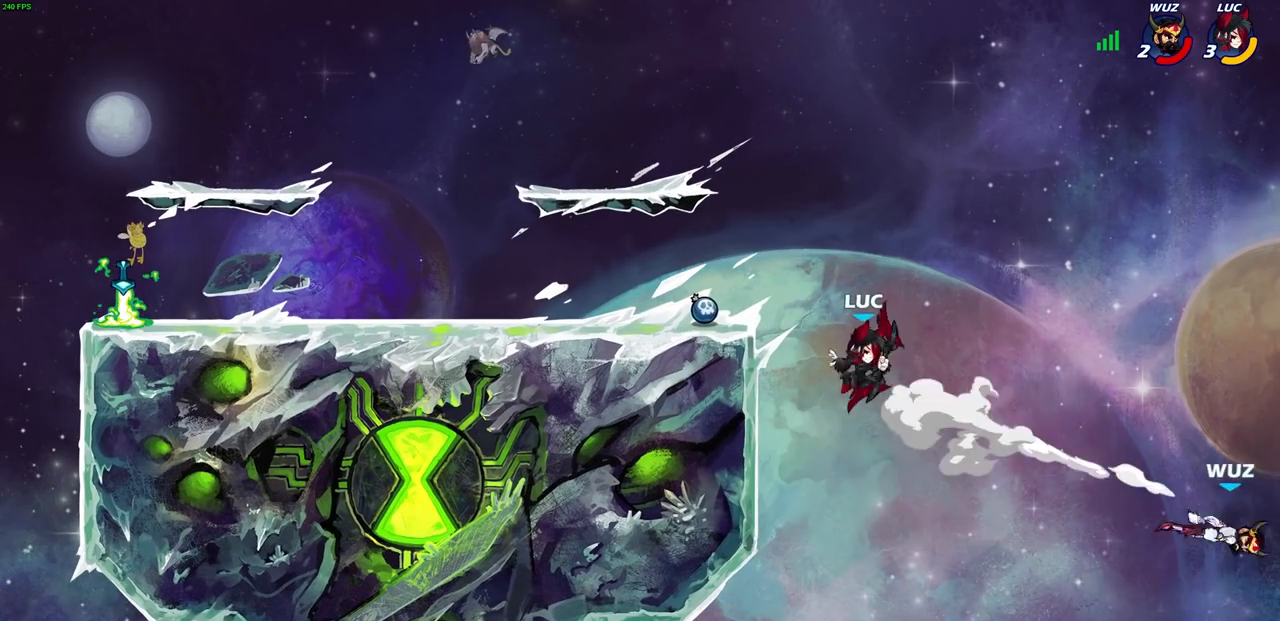
{"dt_ms": 500, "buttons": ["R1", "R2"], "left_stick": "up", "right_stick": "center", "events": [[67, "left_stick", "up"], [150, "R1", "down"], [150, "R2", "down"]]}
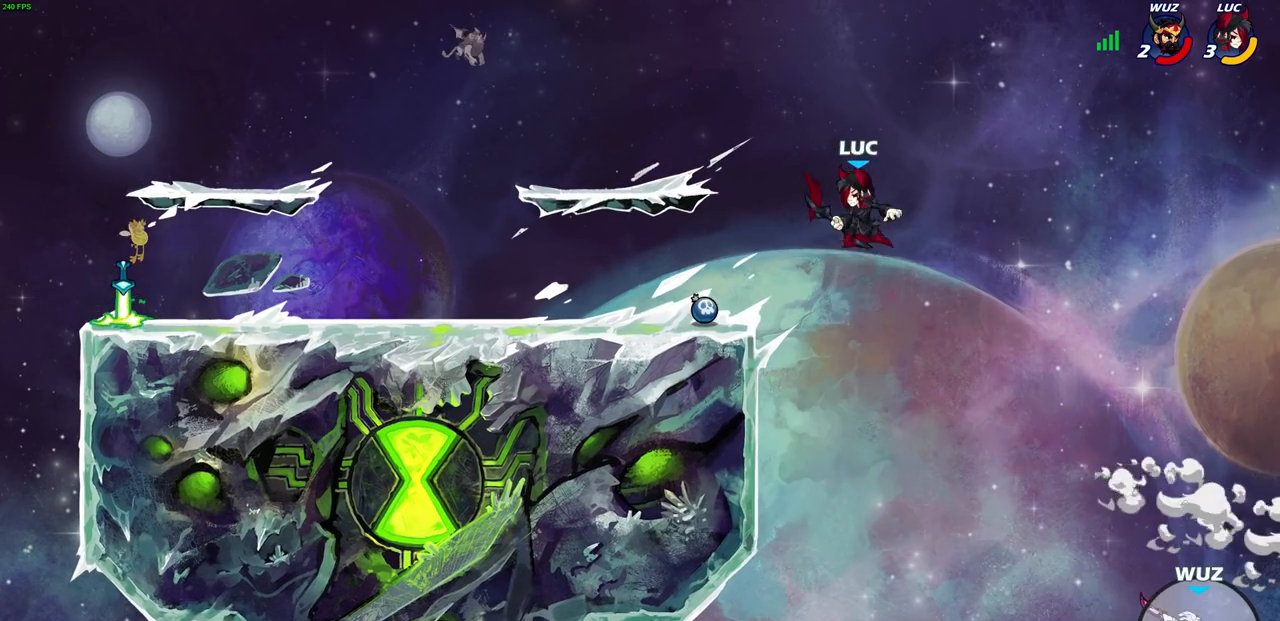
{"dt_ms": 500, "buttons": [], "left_stick": "down-left", "right_stick": "center", "events": [[17, "left_stick", "up-left"], [67, "R1", "up"], [83, "CROSS", "down"], [83, "R2", "up"], [317, "CROSS", "up"], [433, "left_stick", "down-left"]]}
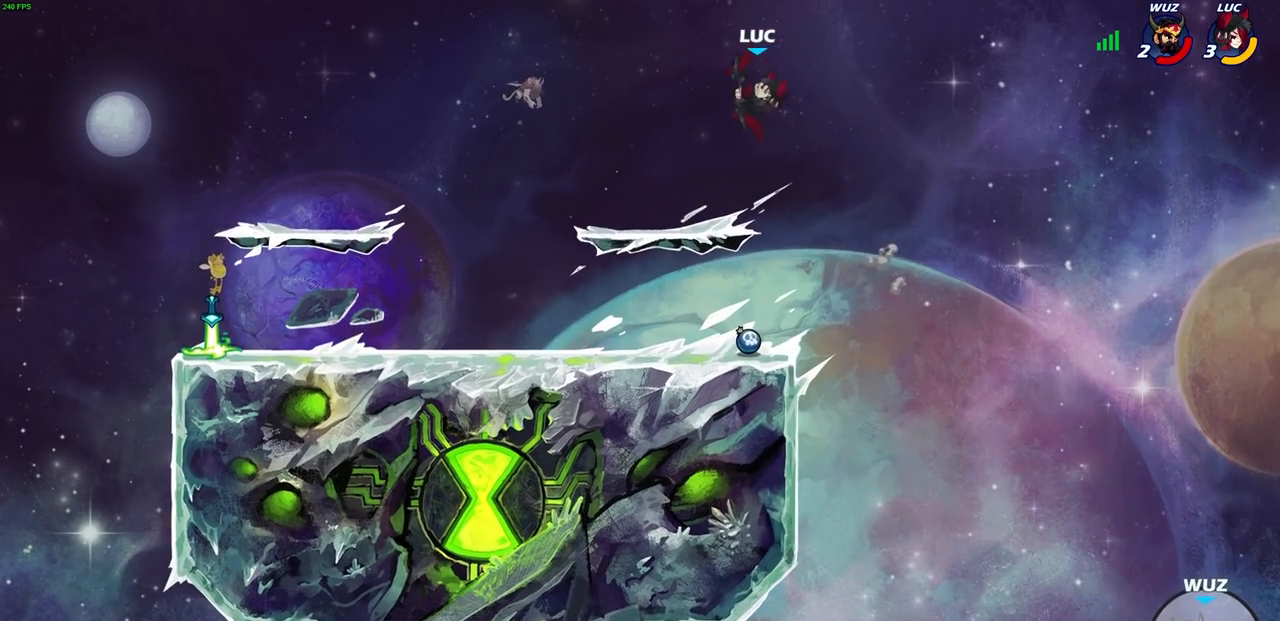
{"dt_ms": 500, "buttons": [], "left_stick": "center", "right_stick": "center", "events": [[133, "left_stick", "center"], [317, "left_stick", "up-right"], [433, "left_stick", "center"]]}
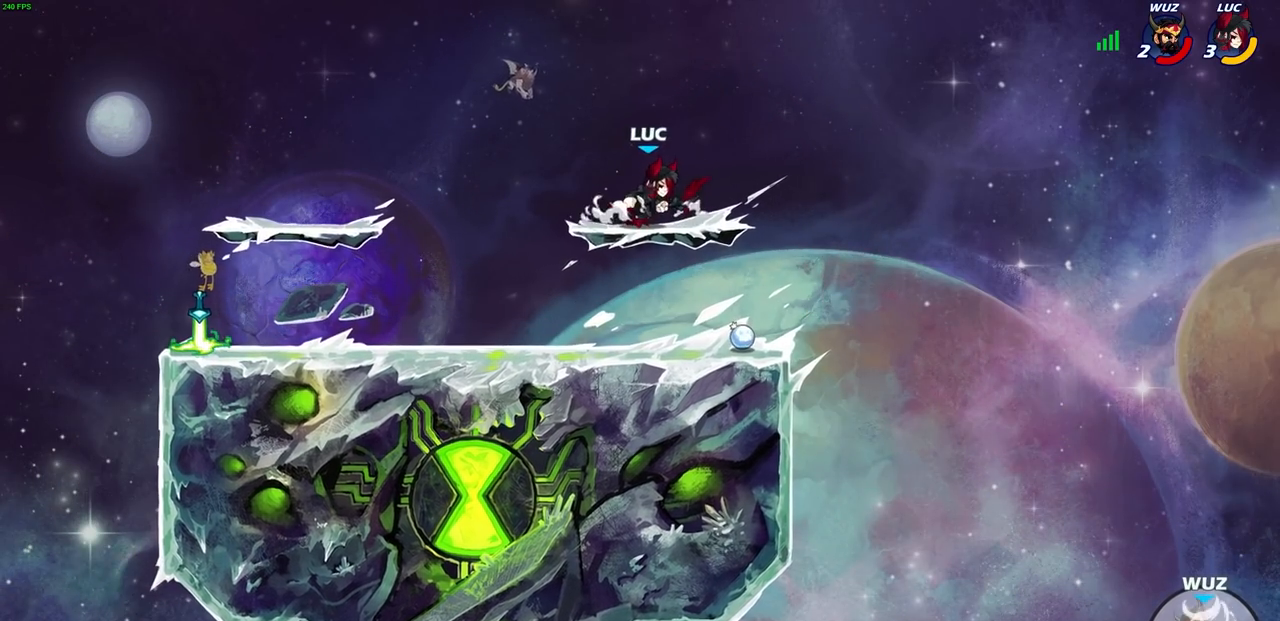
{"dt_ms": 500, "buttons": [], "left_stick": "center", "right_stick": "center", "events": []}
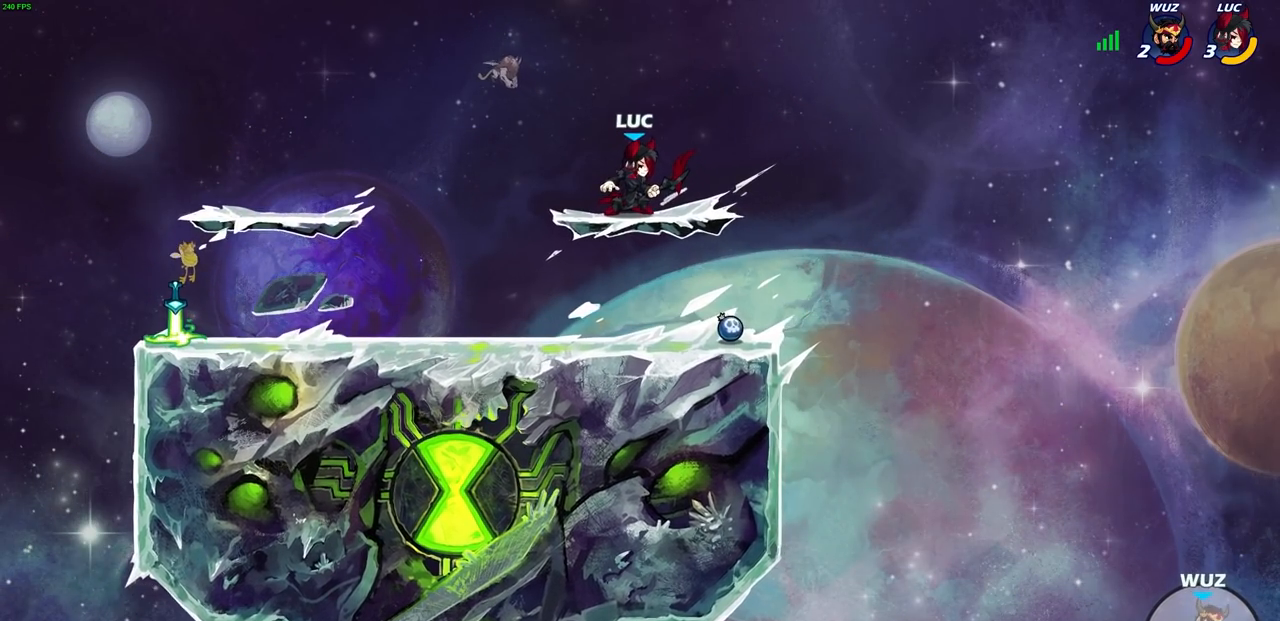
{"dt_ms": 500, "buttons": ["CROSS"], "left_stick": "right", "right_stick": "center", "events": [[117, "left_stick", "right"], [250, "left_stick", "center"], [317, "left_stick", "right"], [417, "CROSS", "down"]]}
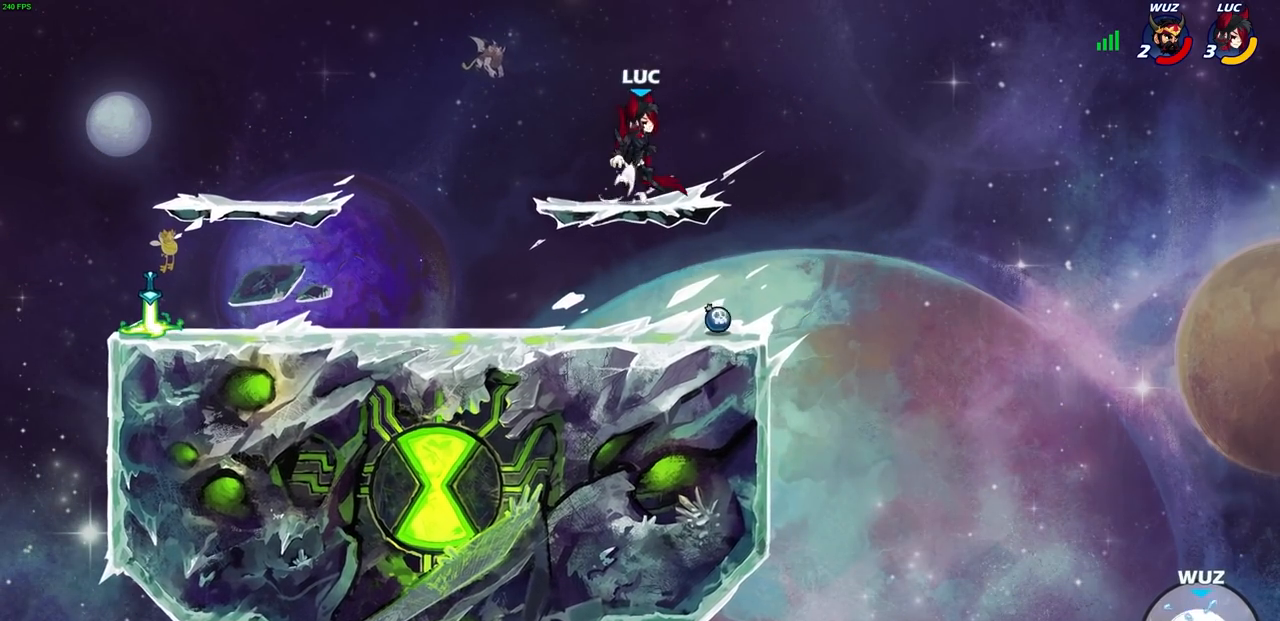
{"dt_ms": 500, "buttons": [], "left_stick": "down-right", "right_stick": "center", "events": [[67, "CROSS", "up"], [383, "left_stick", "down-right"]]}
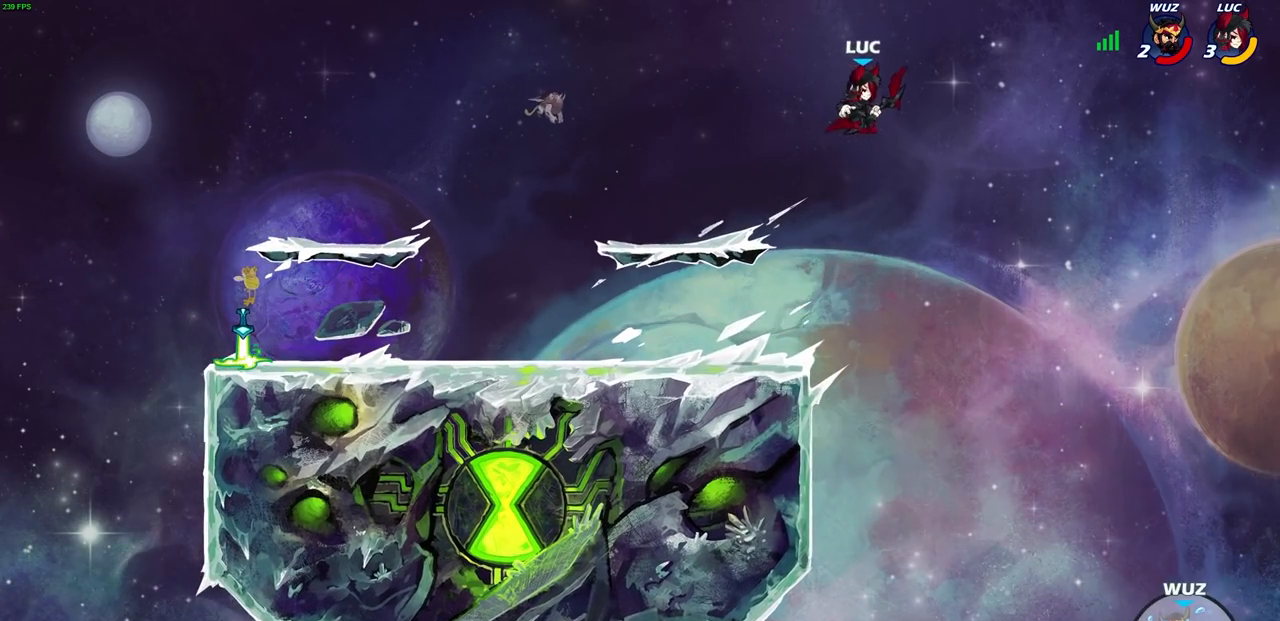
{"dt_ms": 500, "buttons": [], "left_stick": "center", "right_stick": "center", "events": [[83, "left_stick", "down-left"], [167, "left_stick", "left"], [300, "left_stick", "center"], [333, "CIRCLE", "down"], [450, "CIRCLE", "up"]]}
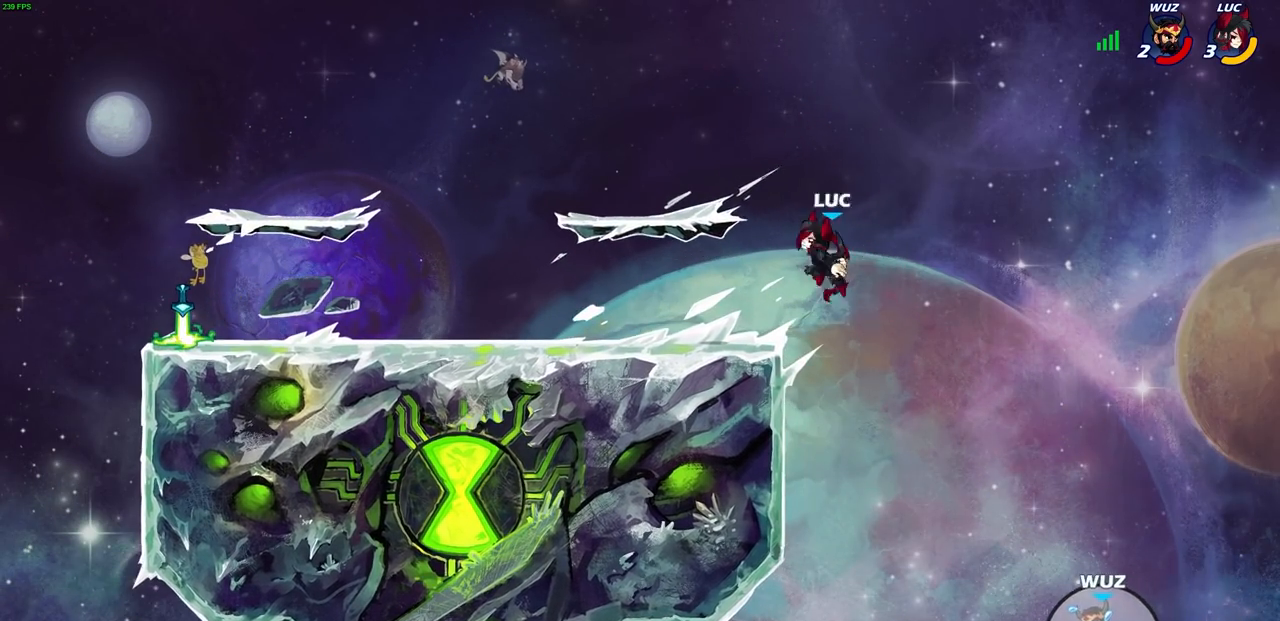
{"dt_ms": 500, "buttons": [], "left_stick": "up-left", "right_stick": "center", "events": [[383, "left_stick", "up-left"]]}
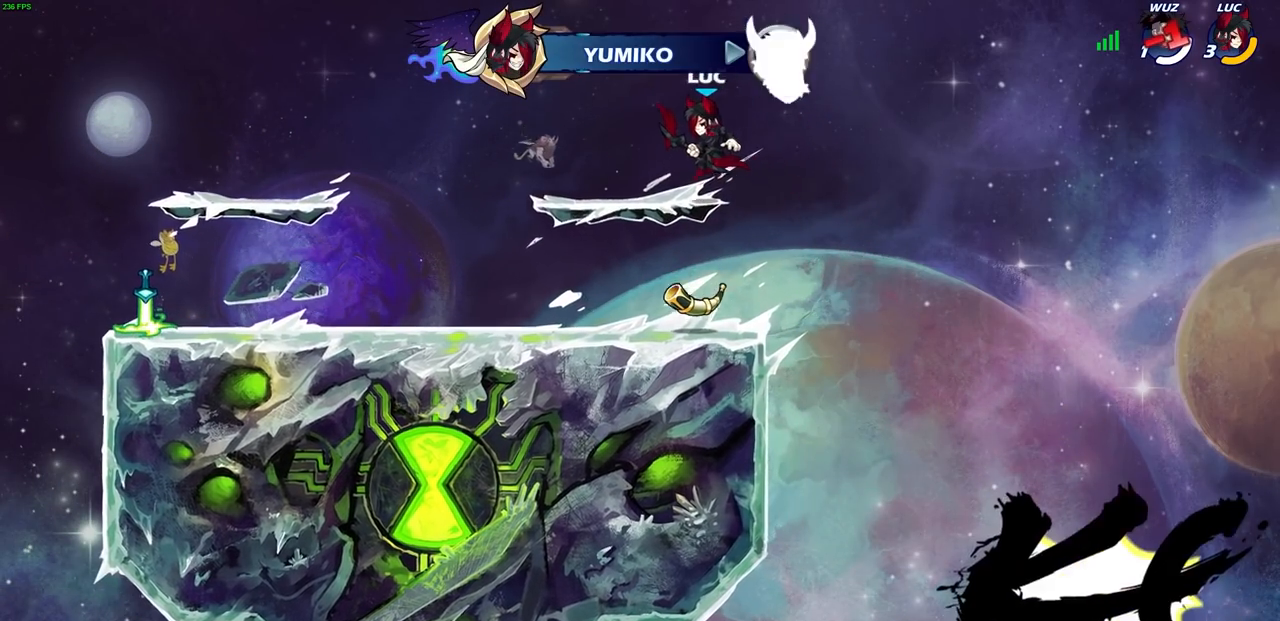
{"dt_ms": 500, "buttons": [], "left_stick": "center", "right_stick": "center", "events": [[83, "left_stick", "center"]]}
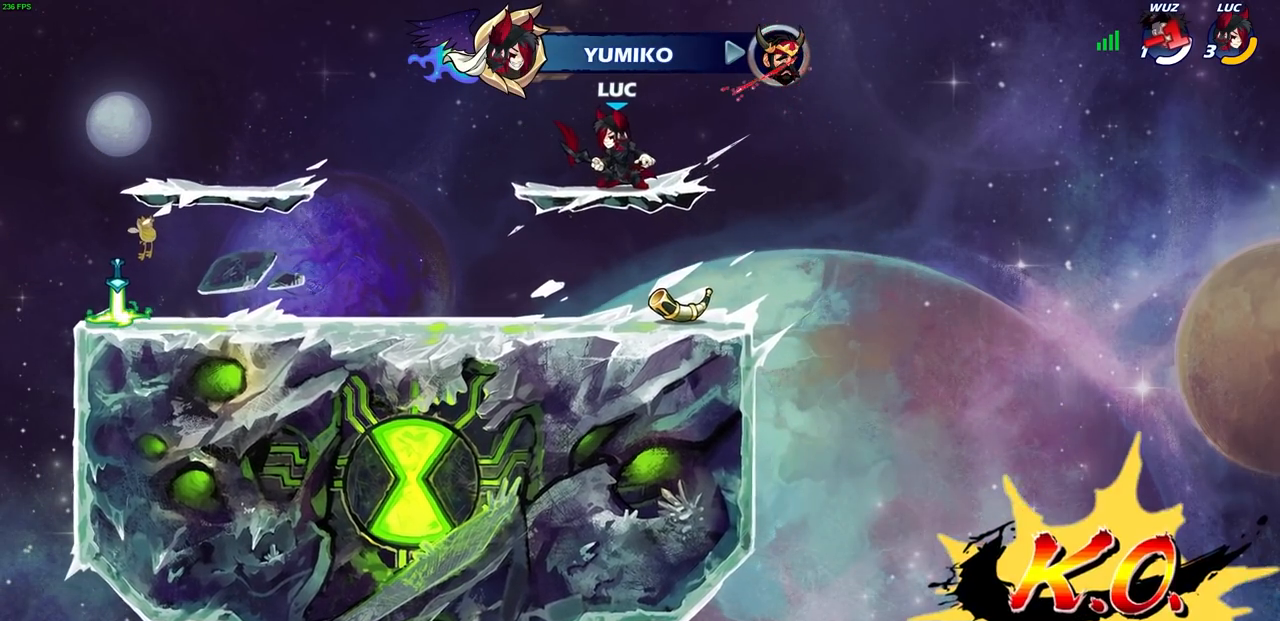
{"dt_ms": 500, "buttons": [], "left_stick": "center", "right_stick": "center", "events": []}
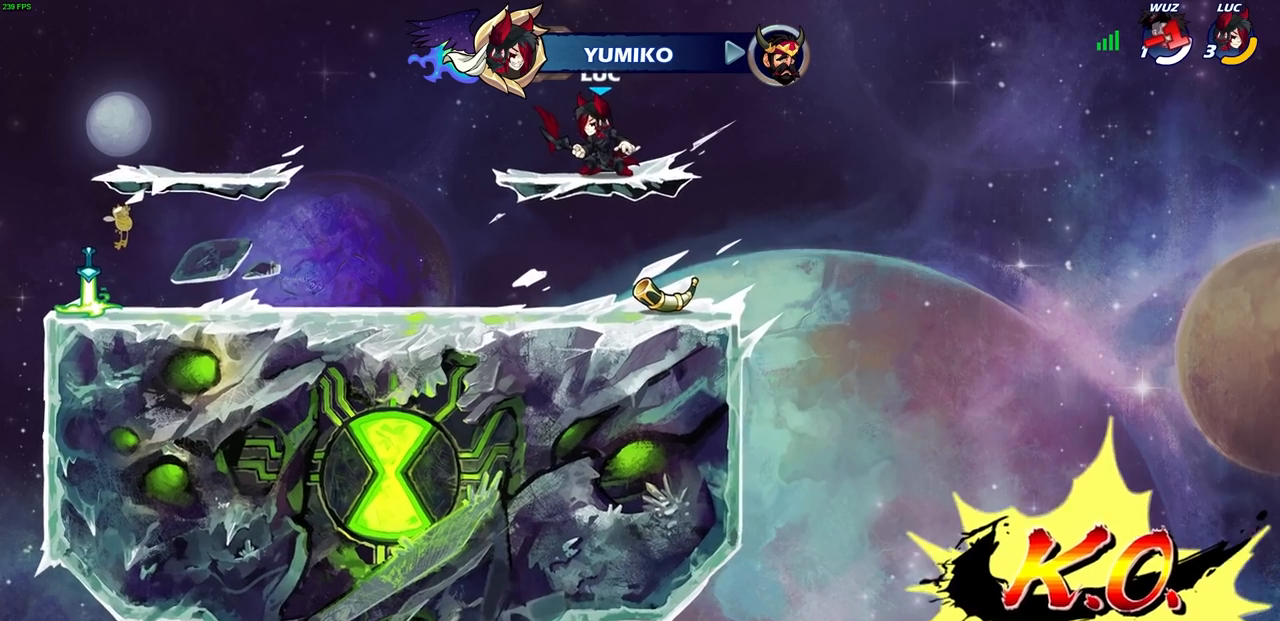
{"dt_ms": 500, "buttons": [], "left_stick": "center", "right_stick": "center", "events": []}
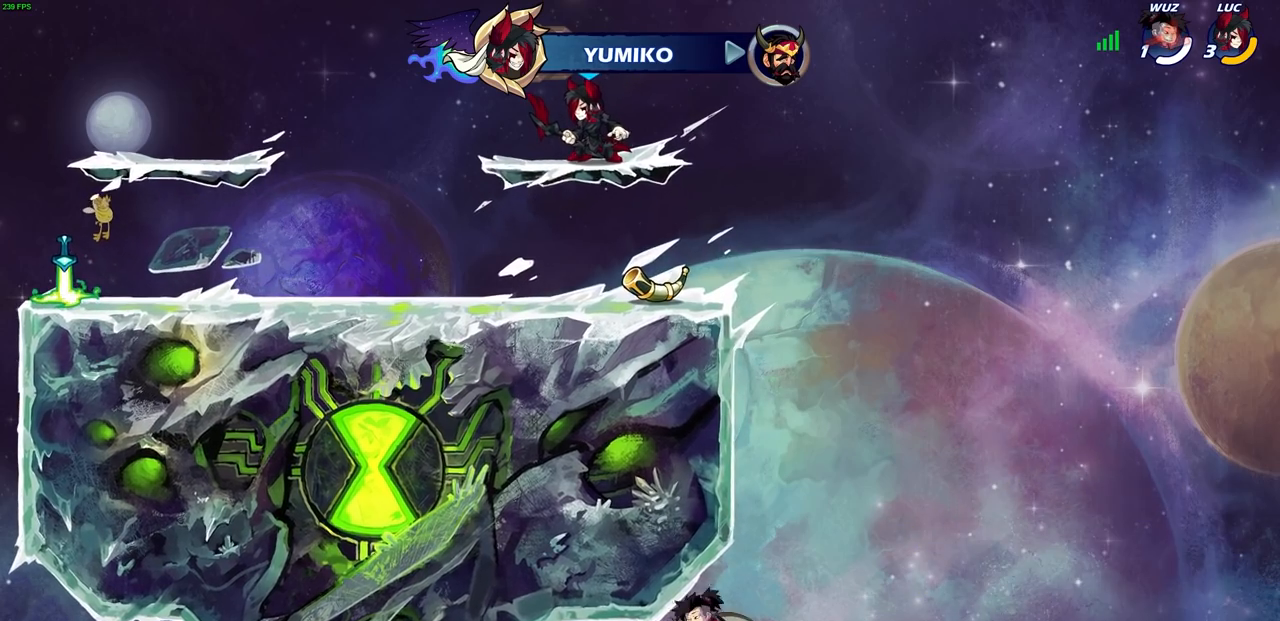
{"dt_ms": 500, "buttons": [], "left_stick": "center", "right_stick": "center", "events": []}
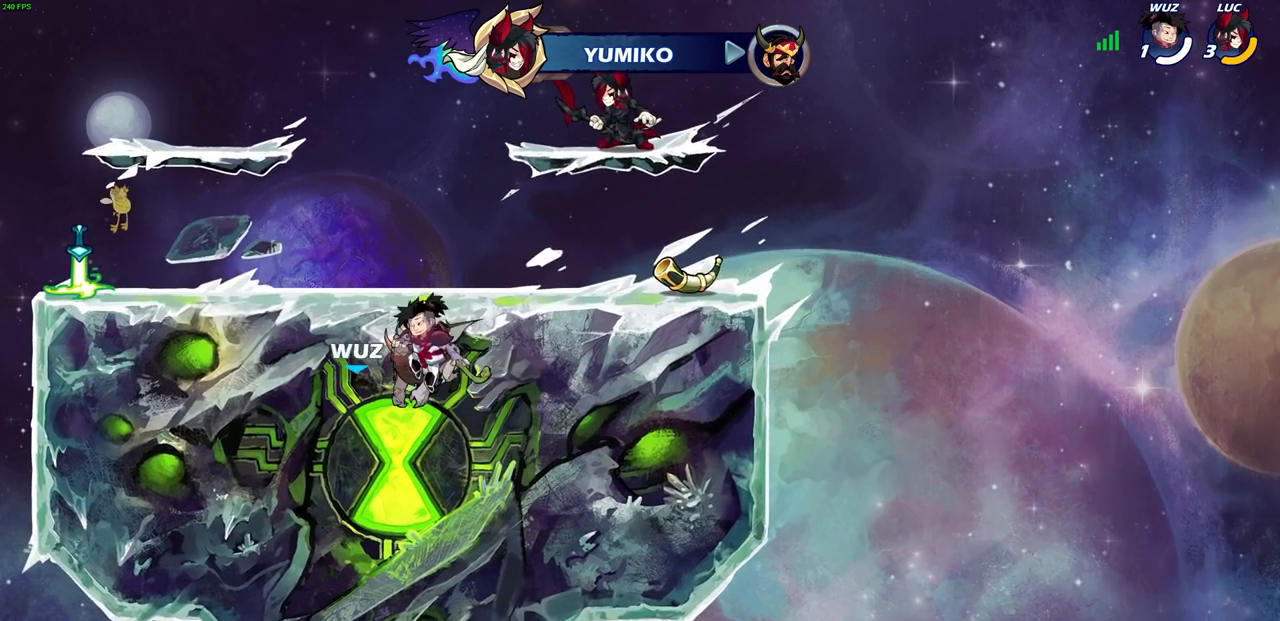
{"dt_ms": 500, "buttons": [], "left_stick": "center", "right_stick": "center", "events": []}
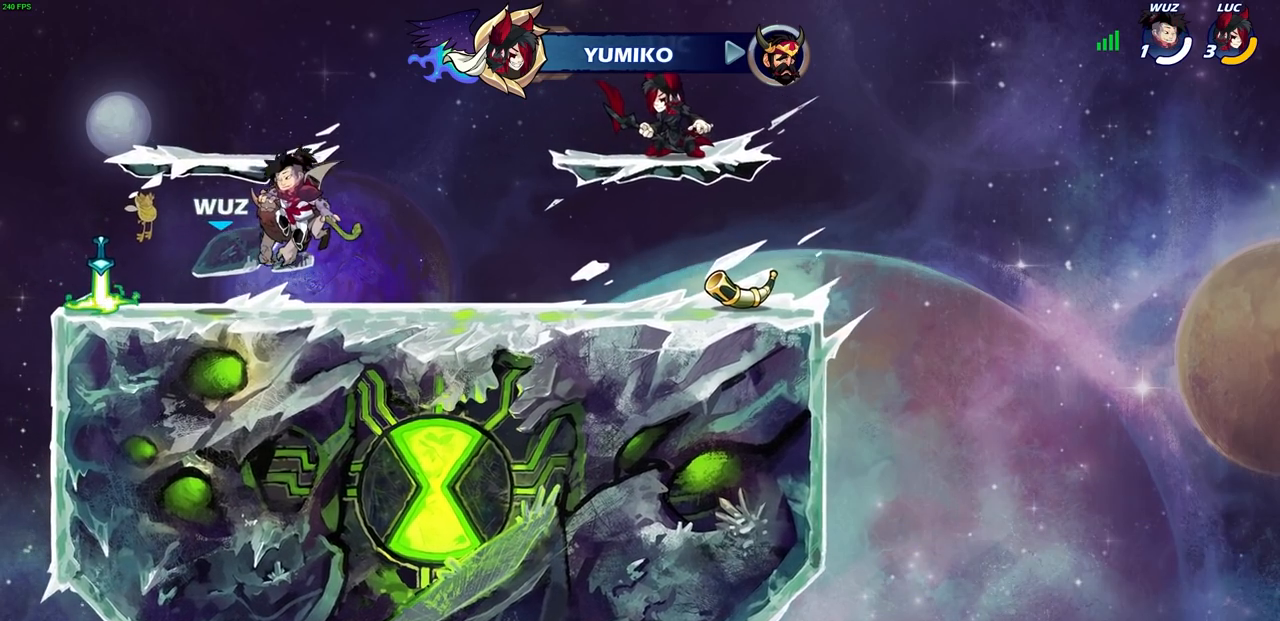
{"dt_ms": 500, "buttons": [], "left_stick": "center", "right_stick": "center", "events": []}
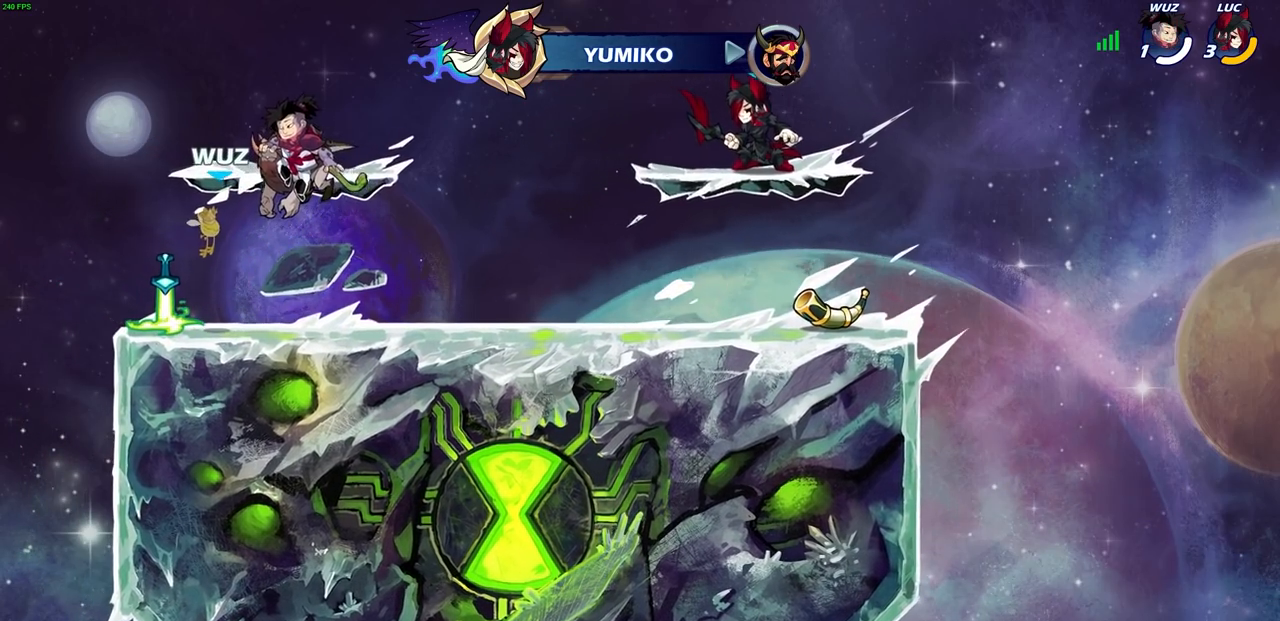
{"dt_ms": 500, "buttons": [], "left_stick": "center", "right_stick": "center", "events": []}
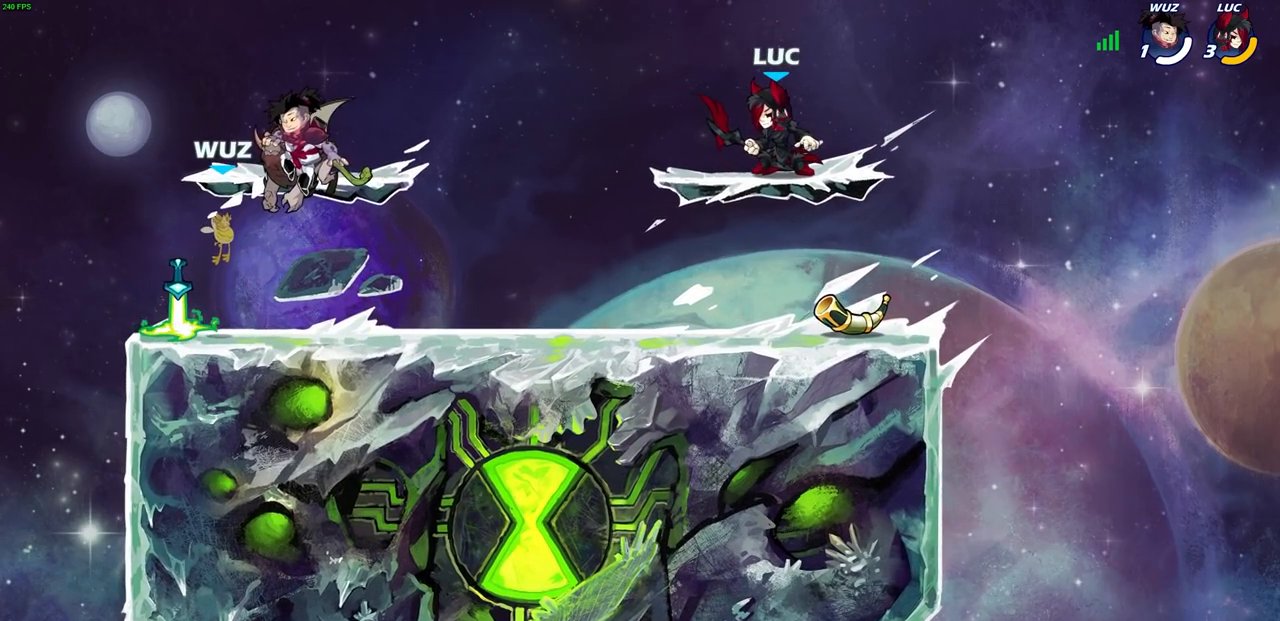
{"dt_ms": 500, "buttons": [], "left_stick": "center", "right_stick": "center", "events": []}
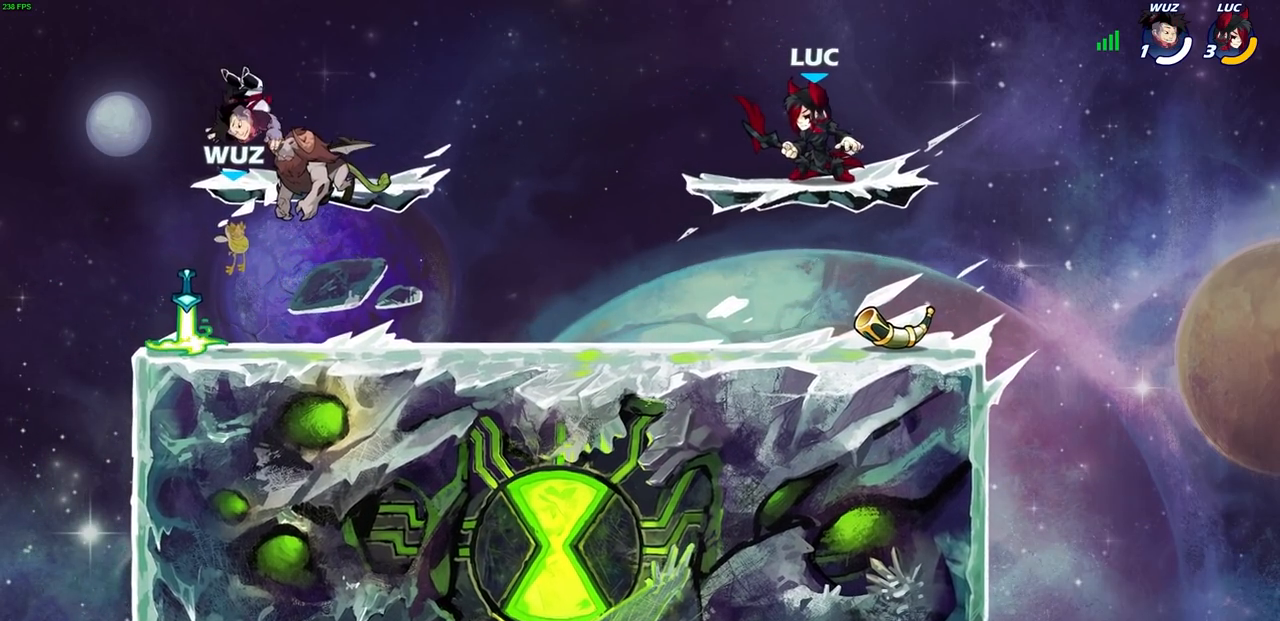
{"dt_ms": 500, "buttons": ["L1"], "left_stick": "center", "right_stick": "center", "events": [[333, "L1", "down"]]}
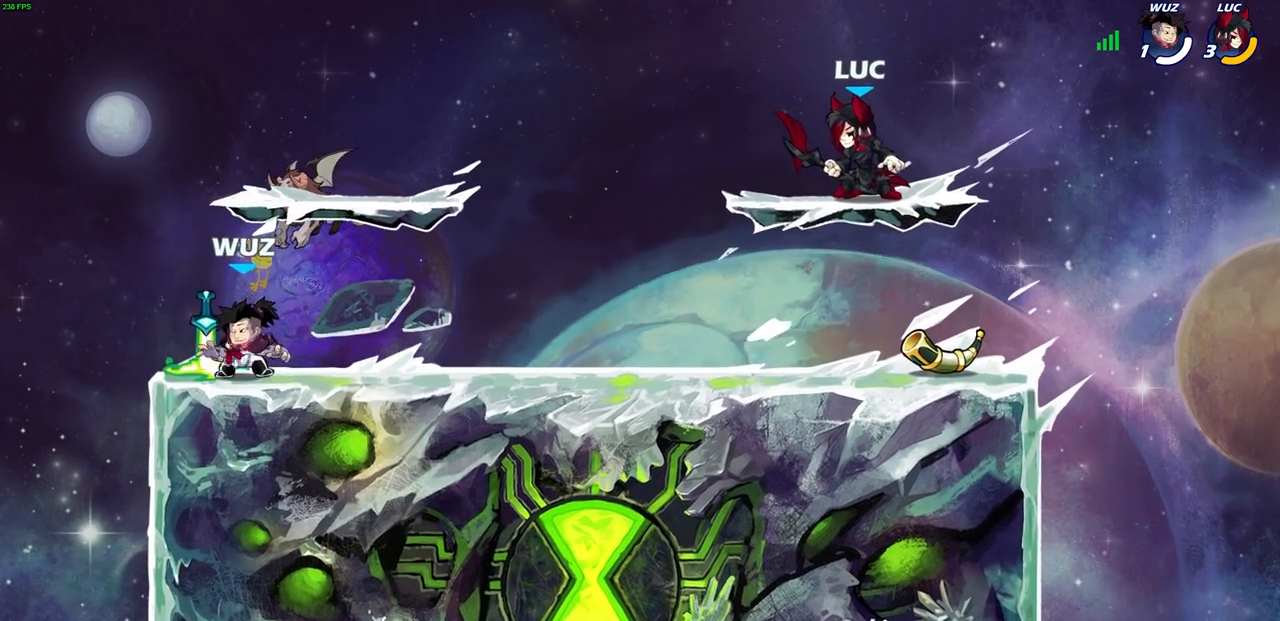
{"dt_ms": 500, "buttons": [], "left_stick": "center", "right_stick": "center", "events": [[17, "L1", "up"], [17, "left_stick", "left"], [117, "R2", "down"], [150, "R1", "down"], [217, "R1", "up"], [250, "R2", "up"], [267, "L1", "down"], [317, "left_stick", "center"], [400, "L1", "up"]]}
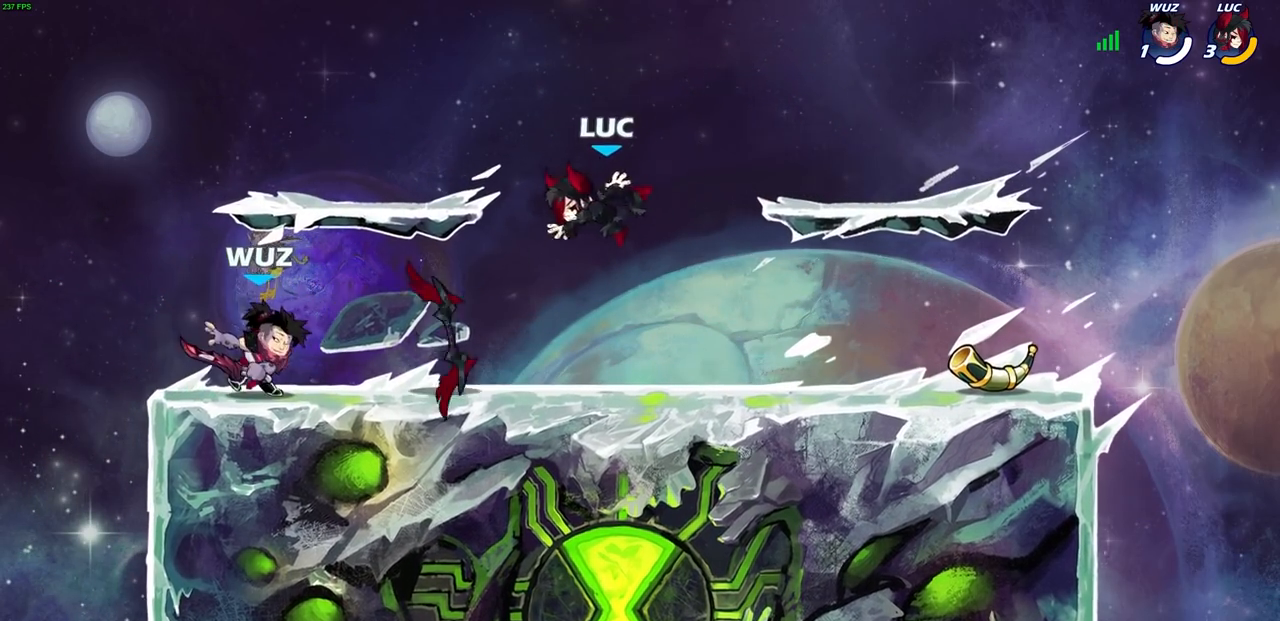
{"dt_ms": 500, "buttons": ["SQUARE"], "left_stick": "left", "right_stick": "center", "events": [[50, "left_stick", "left"], [117, "R1", "down"], [250, "R1", "up"], [400, "R1", "down"], [467, "SQUARE", "down"], [500, "R1", "up"]]}
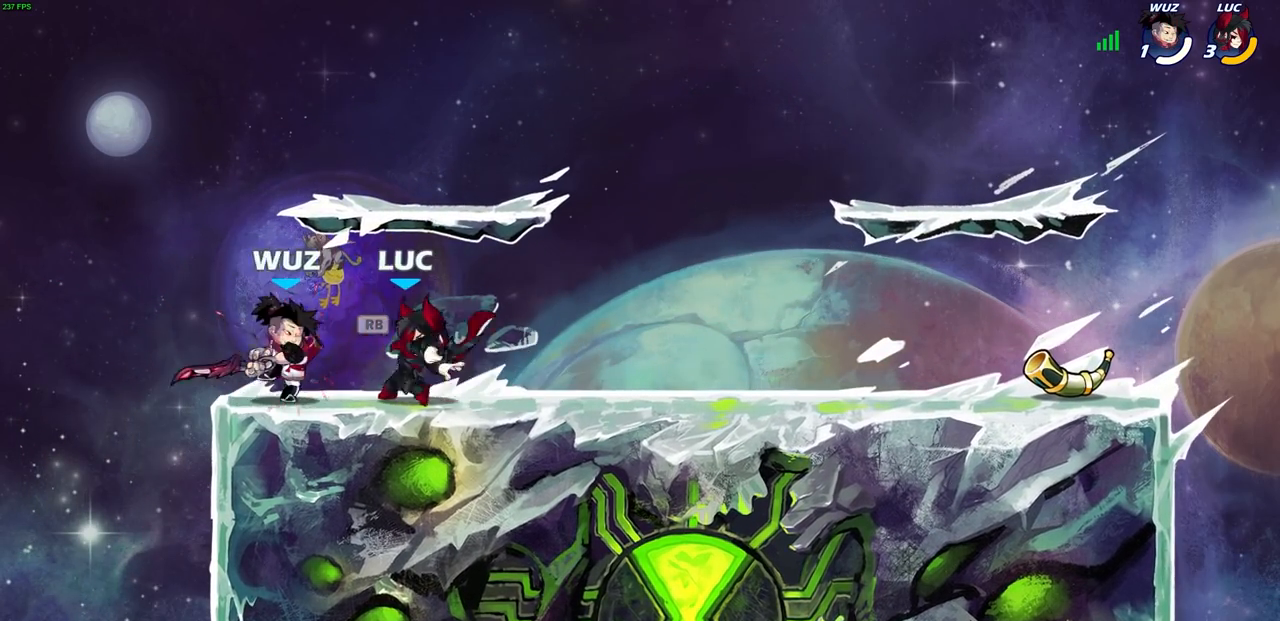
{"dt_ms": 500, "buttons": [], "left_stick": "up-right", "right_stick": "center", "events": [[67, "SQUARE", "up"], [117, "left_stick", "center"], [500, "left_stick", "up-right"]]}
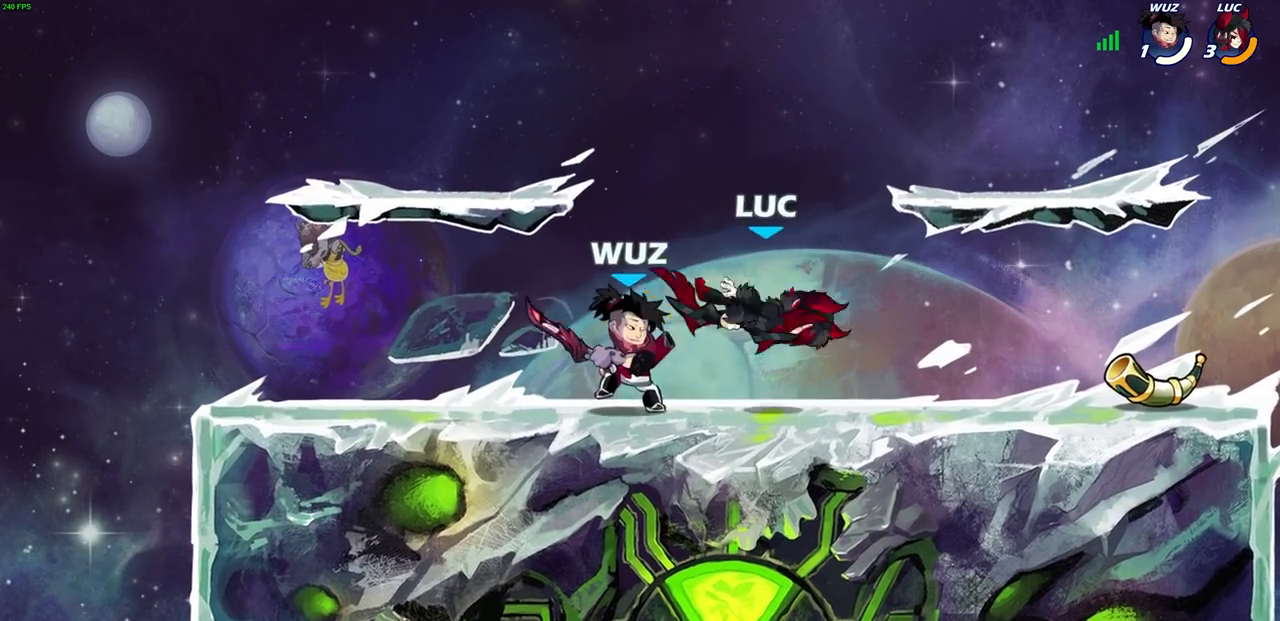
{"dt_ms": 500, "buttons": [], "left_stick": "up-left", "right_stick": "center", "events": [[83, "CROSS", "down"], [183, "R2", "down"], [267, "CROSS", "up"], [267, "left_stick", "up-left"], [283, "R1", "down"], [333, "R1", "up"], [367, "R2", "up"]]}
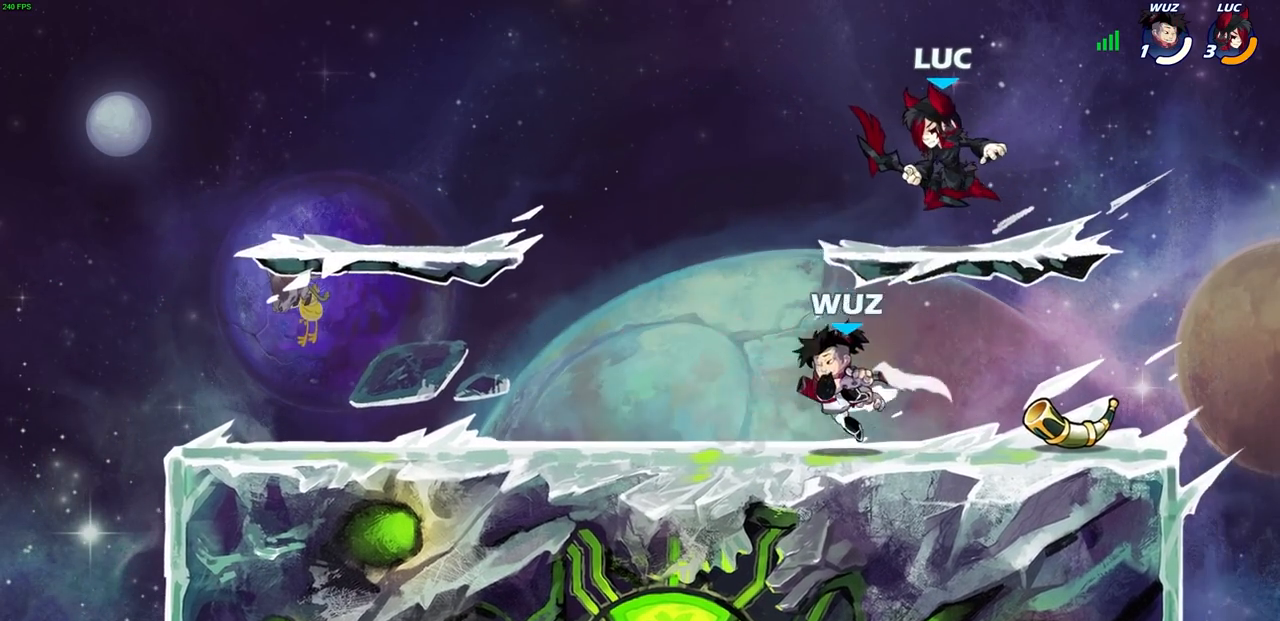
{"dt_ms": 500, "buttons": ["R1"], "left_stick": "left", "right_stick": "center", "events": [[117, "R1", "down"], [150, "left_stick", "up-right"], [267, "left_stick", "down-left"], [450, "left_stick", "left"]]}
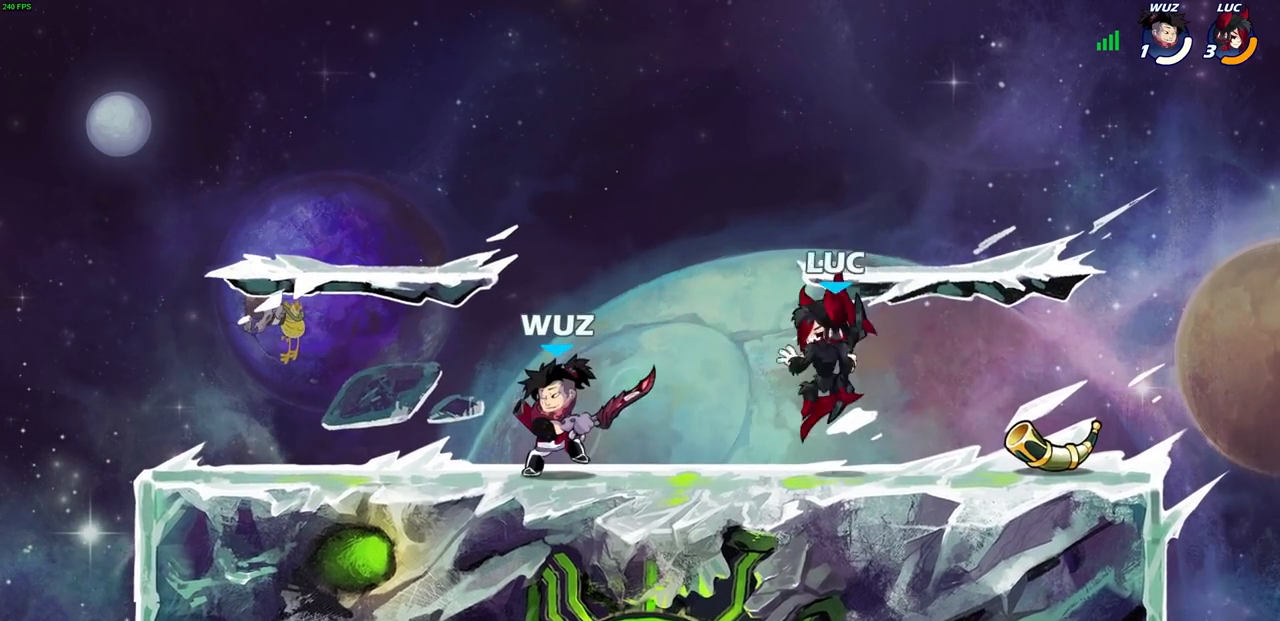
{"dt_ms": 1000, "buttons": [], "left_stick": "center", "right_stick": "center"}
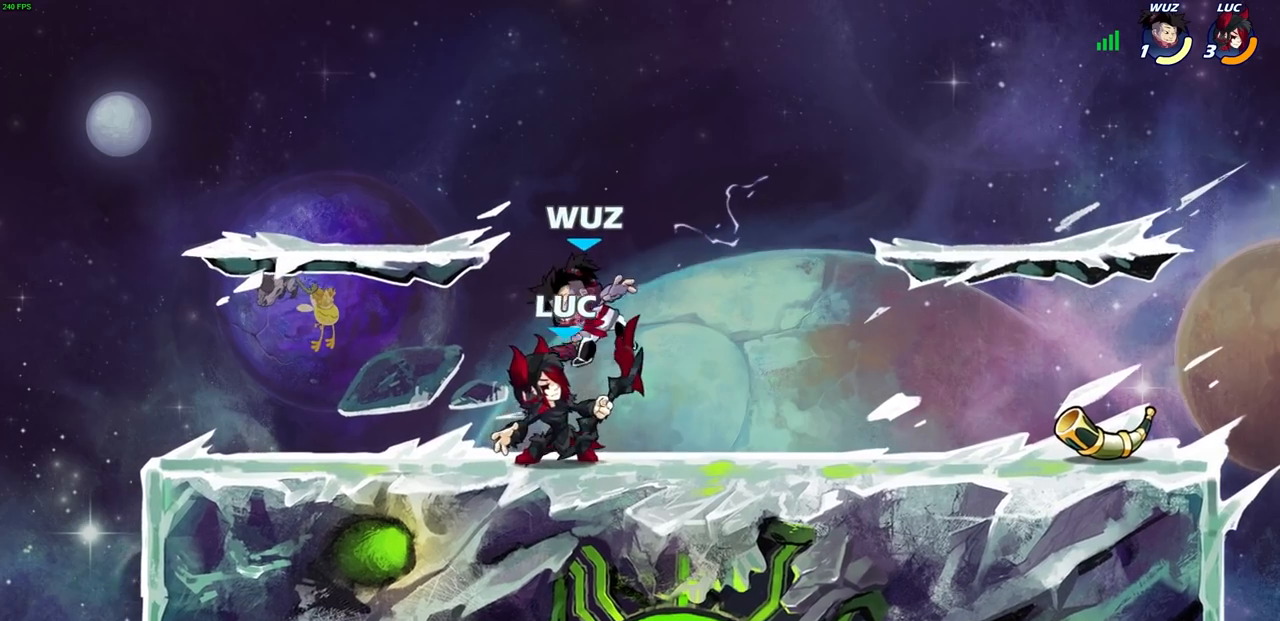
{"dt_ms": 500, "buttons": [], "left_stick": "center", "right_stick": "center", "events": [[50, "R1", "down"], [117, "CROSS", "down"], [150, "SQUARE", "down"], [183, "CROSS", "up"], [183, "right_stick", "down-left"], [217, "SQUARE", "up"], [250, "right_stick", "center"], [383, "R1", "up"]]}
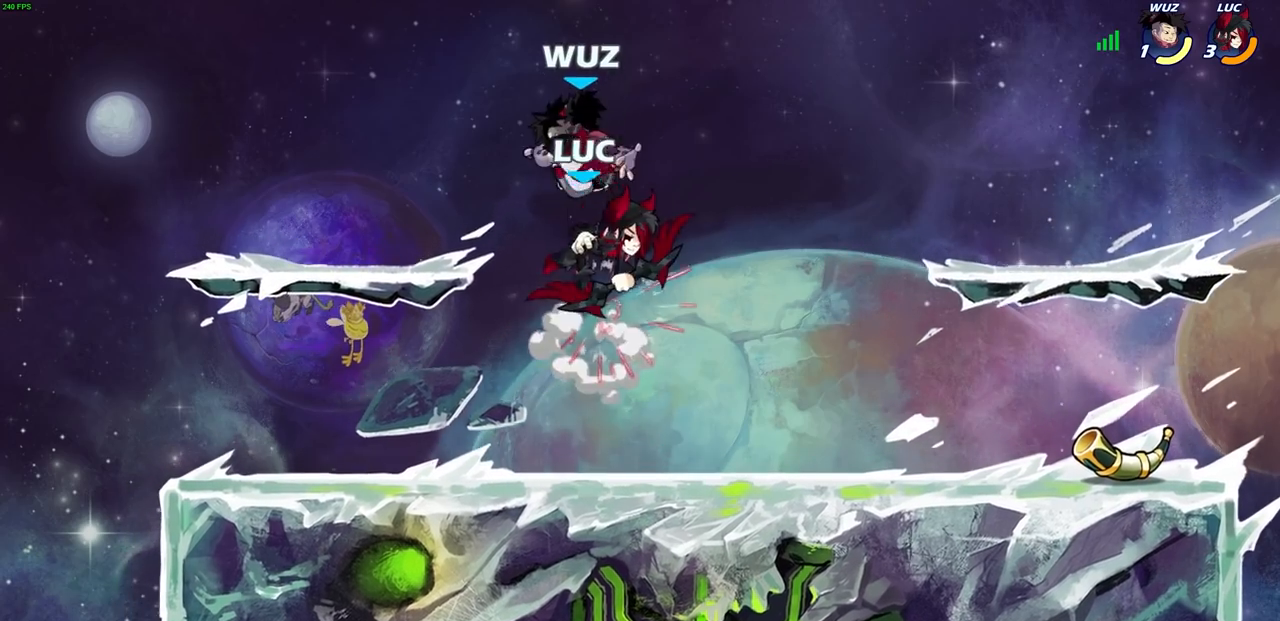
{"dt_ms": 500, "buttons": ["CROSS"], "left_stick": "up-right", "right_stick": "center", "events": [[350, "left_stick", "up-left"], [417, "CROSS", "down"], [500, "left_stick", "up-right"]]}
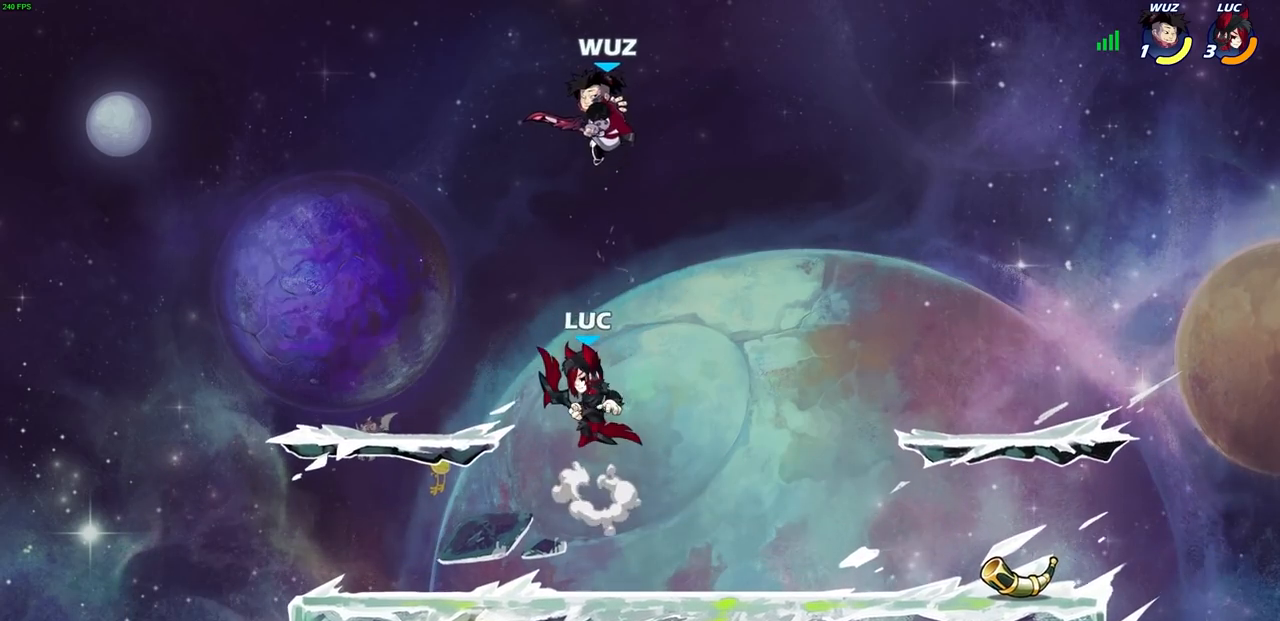
{"dt_ms": 500, "buttons": [], "left_stick": "center", "right_stick": "center", "events": [[17, "CROSS", "up"], [100, "R2", "down"], [100, "left_stick", "down"], [133, "CIRCLE", "down"], [217, "CIRCLE", "up"], [217, "R2", "up"], [217, "left_stick", "center"]]}
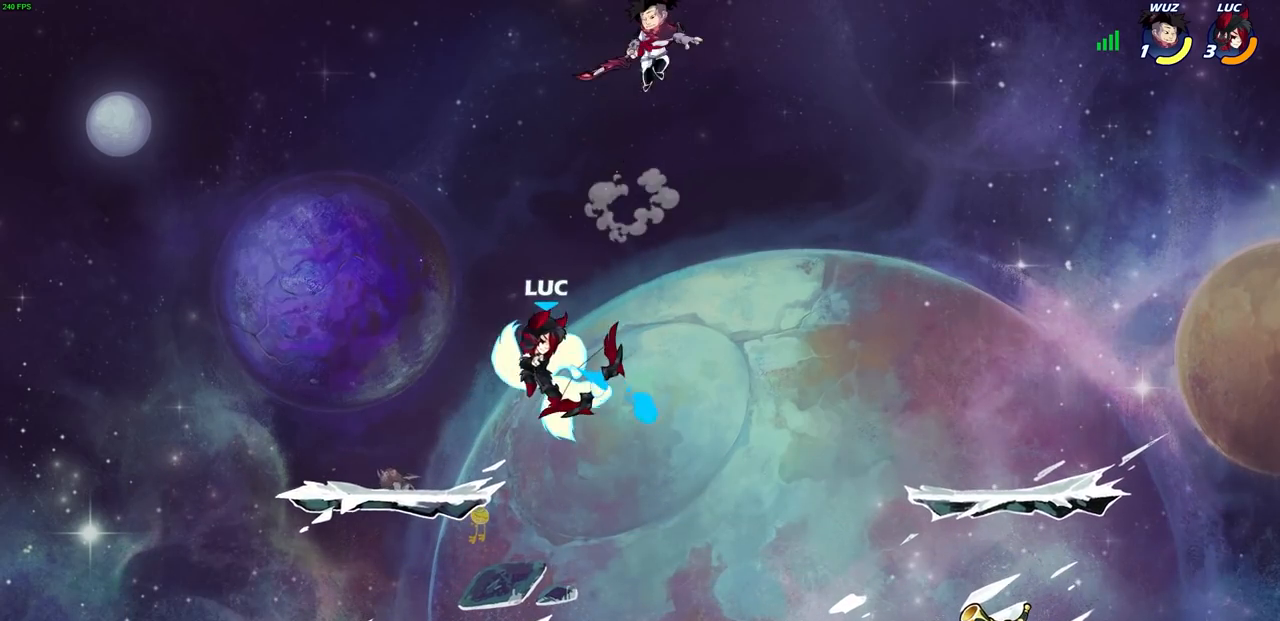
{"dt_ms": 500, "buttons": [], "left_stick": "down-left", "right_stick": "center", "events": [[367, "left_stick", "left"], [417, "left_stick", "down-left"]]}